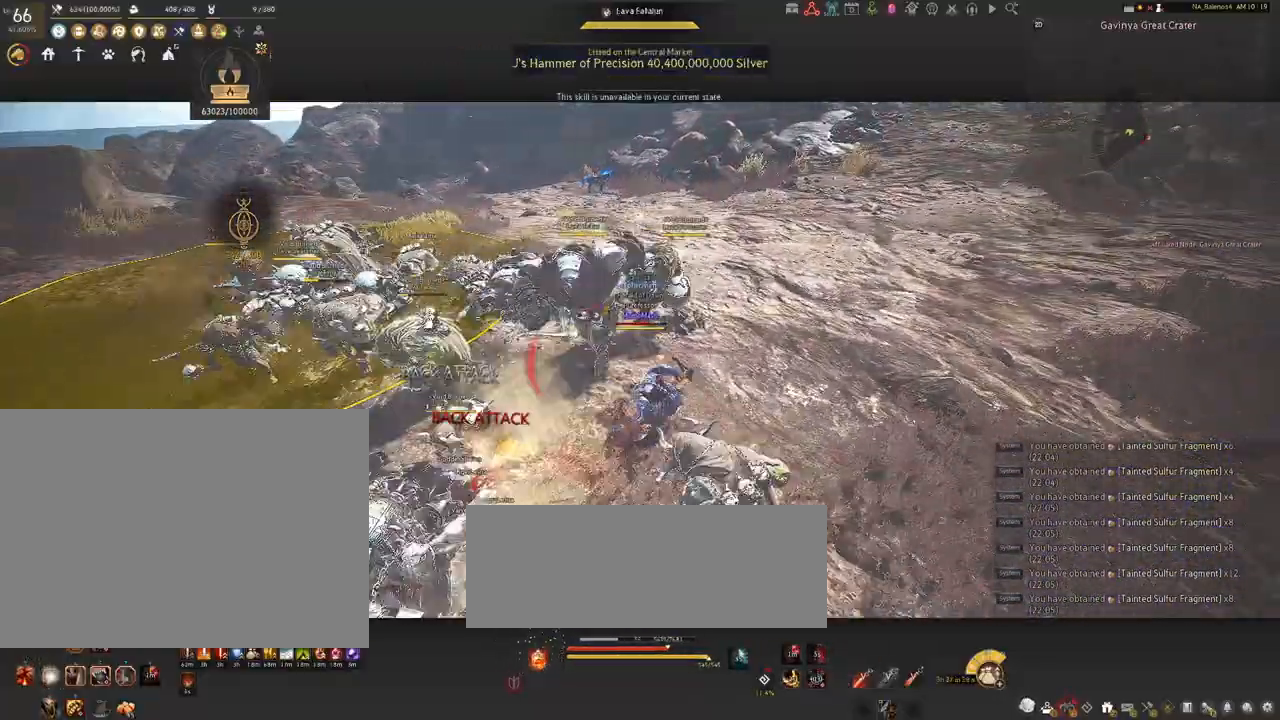
Gameplay with keyboard and mouse; each line is a JSON object with the keys and mouse buttons held at the frame after it. "events" lists presses ("down") and releases ("up") of "a", "c", "d", "e", "f", "q", "s", "shift", "space", "tab", "w", "x", "z", "mouse_left" and "mouse_right" between this image and that frame as [ms after this image, input, new state], when the widget could be followed in between. "mouse_left", "mouse_right" = the "left", "right" buttons of the "mouse" list. No other keys are recorded. Mouse movement is not recorded.
{"keys": ["s"], "mouse": ["left", "right"], "events": [[184, "s", "down"], [184, "shift", "up"], [234, "d", "up"], [284, "mouse_left", "down"], [417, "mouse_right", "down"]]}
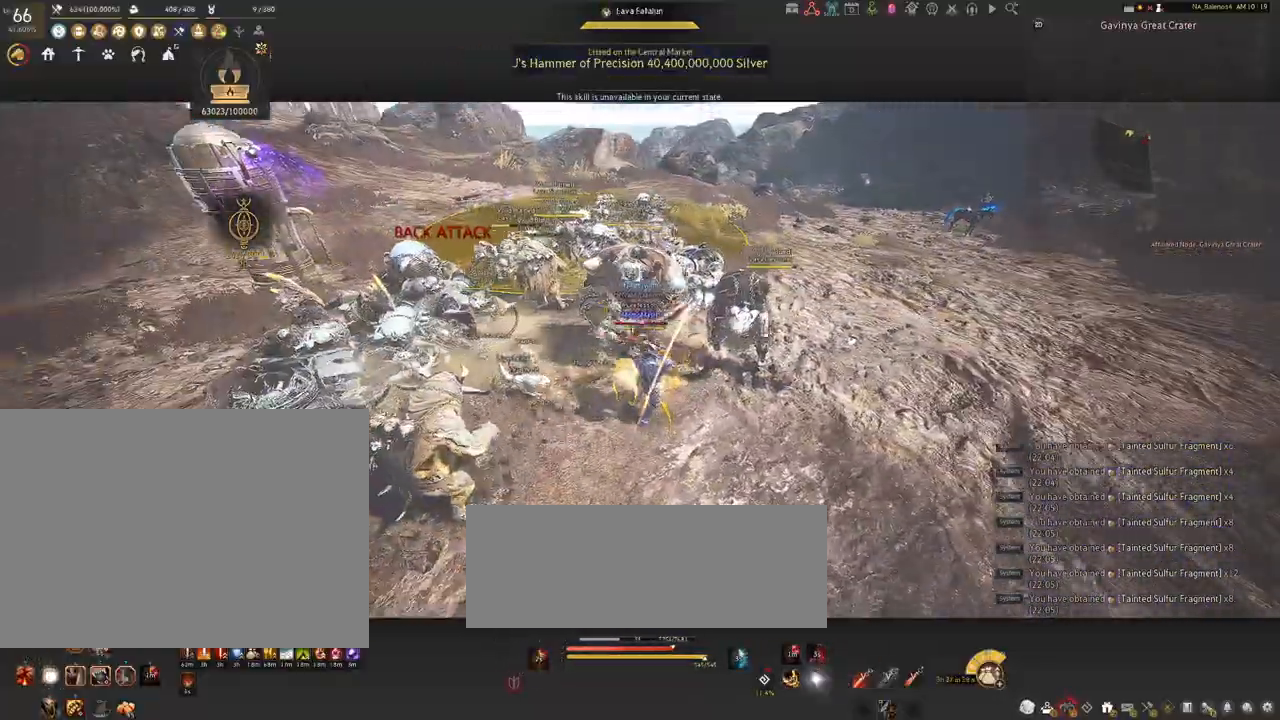
{"keys": [], "mouse": [], "events": [[100, "mouse_right", "up"], [150, "mouse_left", "up"], [234, "s", "up"], [450, "space", "down"], [484, "space", "up"]]}
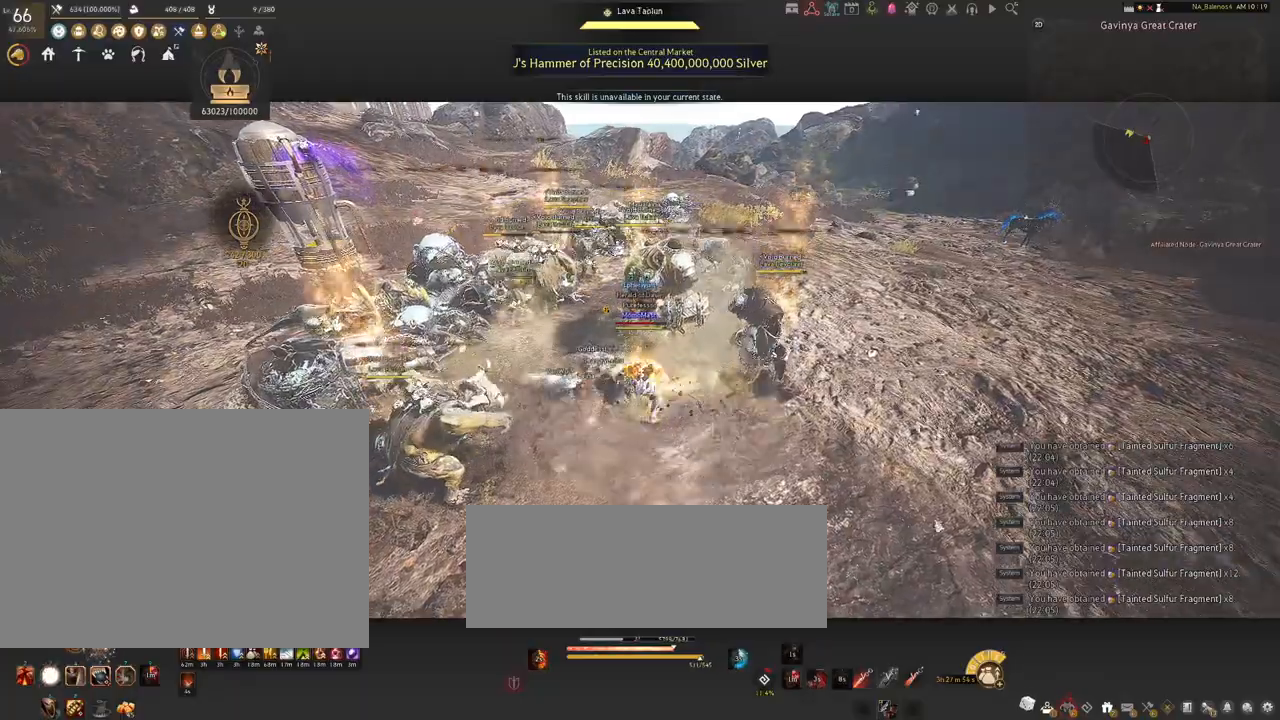
{"keys": ["q", "s"], "mouse": [], "events": [[100, "space", "down"], [134, "space", "up"], [217, "s", "down"], [334, "q", "down"], [367, "q", "up"], [500, "q", "down"]]}
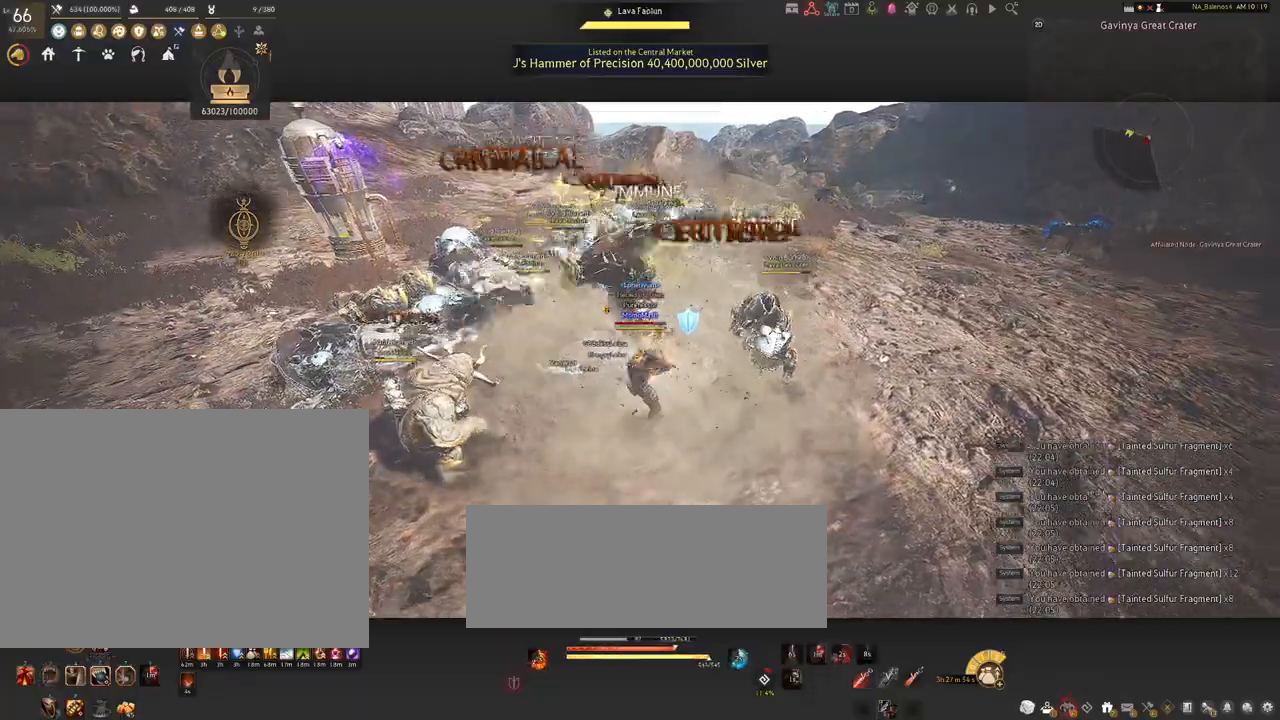
{"keys": [], "mouse": [], "events": [[34, "q", "up"], [150, "q", "down"], [184, "q", "up"], [234, "s", "up"]]}
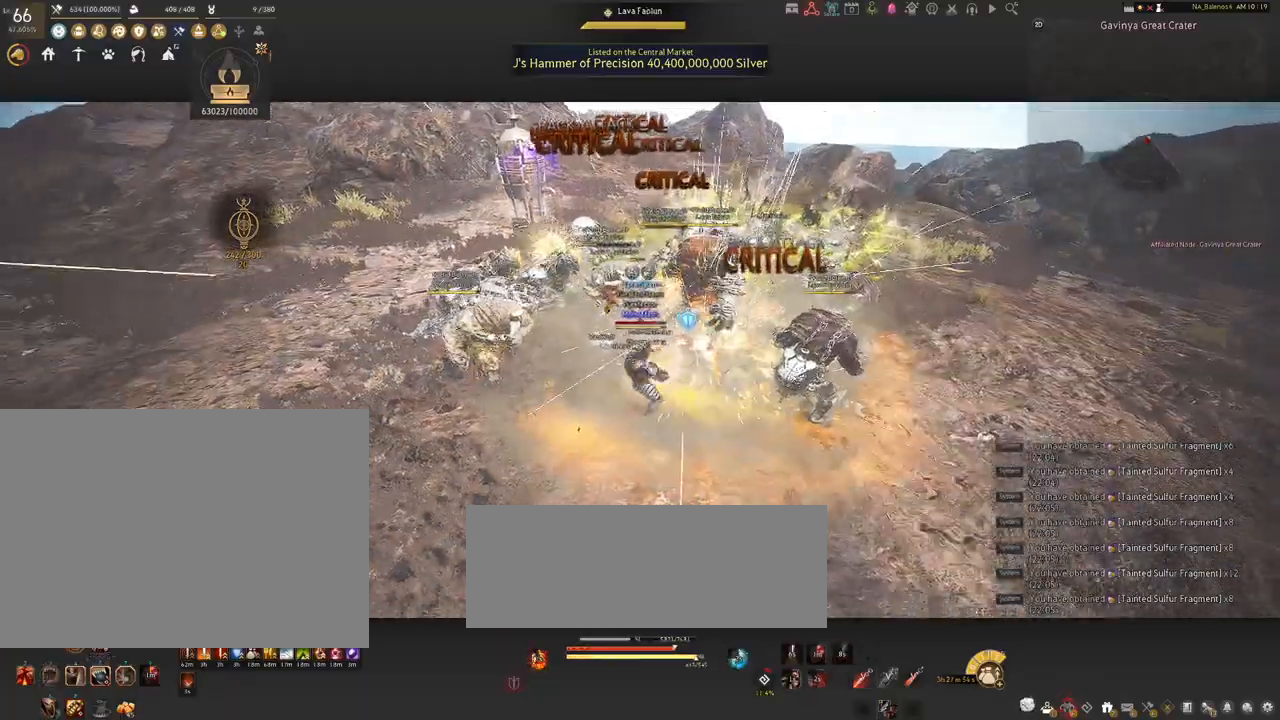
{"keys": ["shift"], "mouse": [], "events": [[100, "mouse_left", "down"], [234, "mouse_left", "up"], [234, "shift", "down"], [350, "f", "down"], [450, "f", "up"]]}
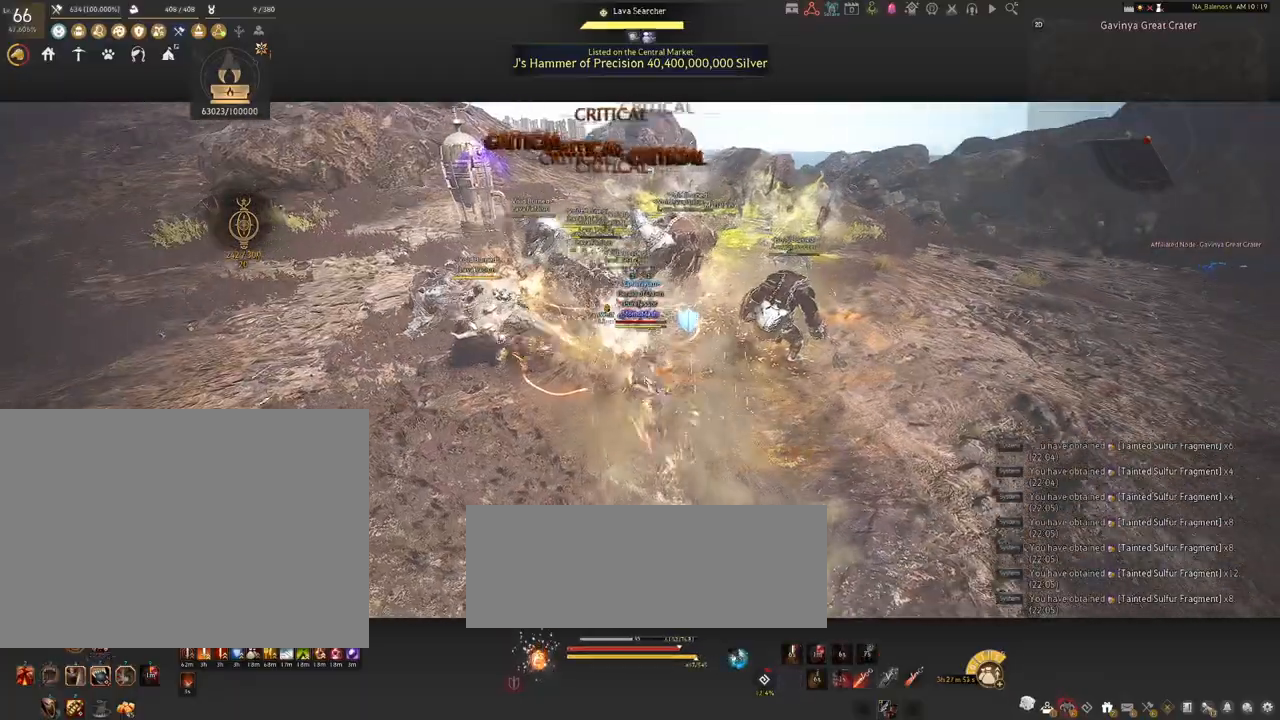
{"keys": ["shift"], "mouse": ["left"], "events": [[417, "mouse_left", "down"]]}
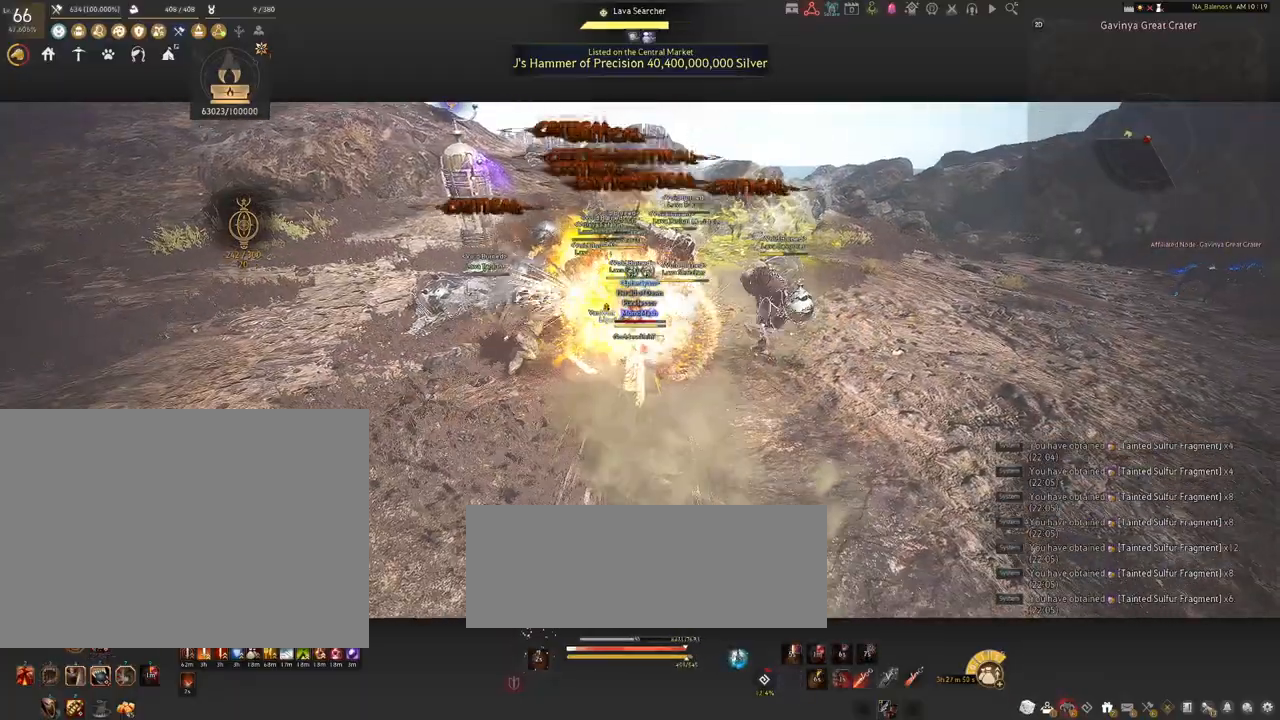
{"keys": [], "mouse": [], "events": [[17, "mouse_left", "up"], [134, "mouse_left", "down"], [234, "mouse_left", "up"], [267, "mouse_left", "down"], [400, "mouse_left", "up"], [467, "shift", "up"]]}
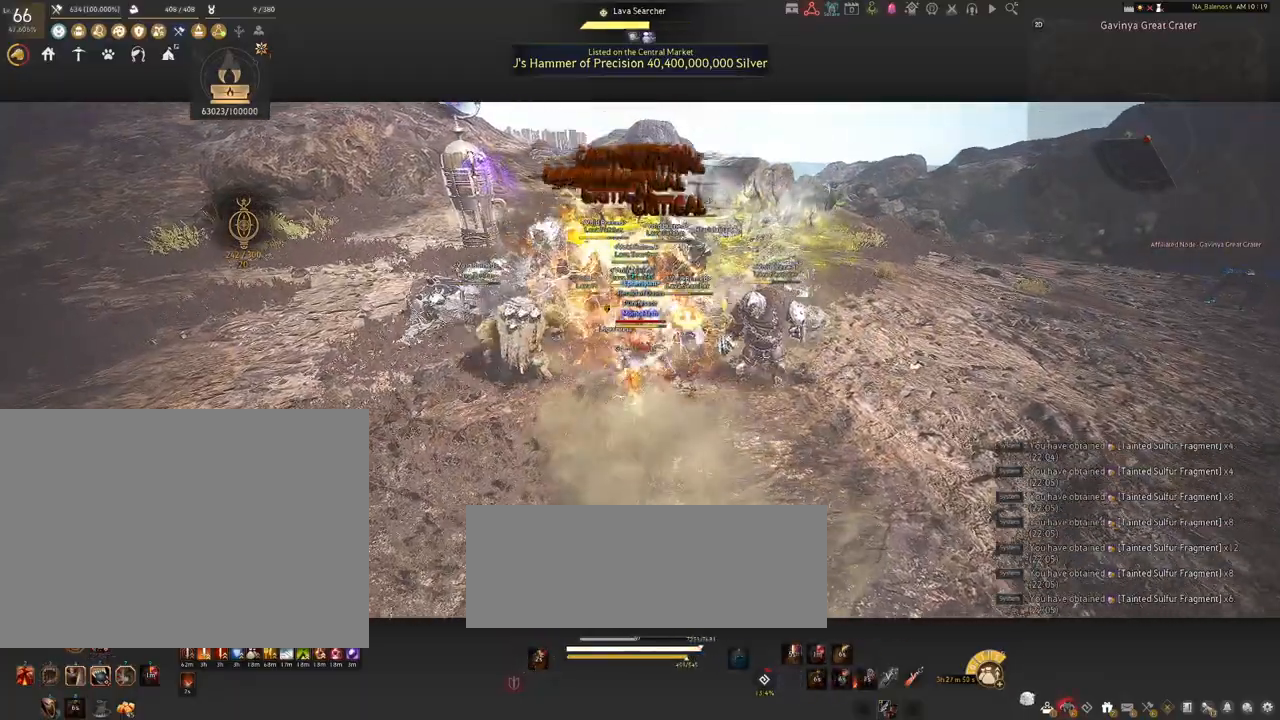
{"keys": [], "mouse": [], "events": []}
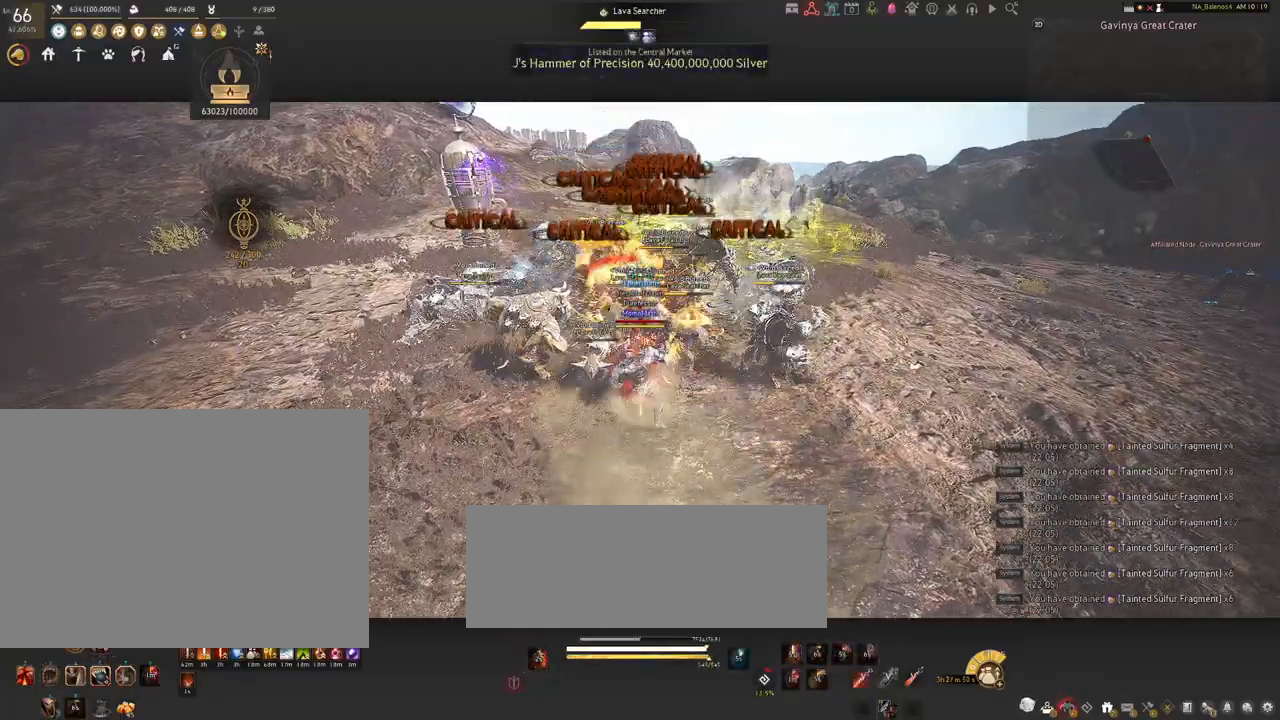
{"keys": ["s", "shift"], "mouse": [], "events": [[434, "s", "down"], [434, "shift", "down"]]}
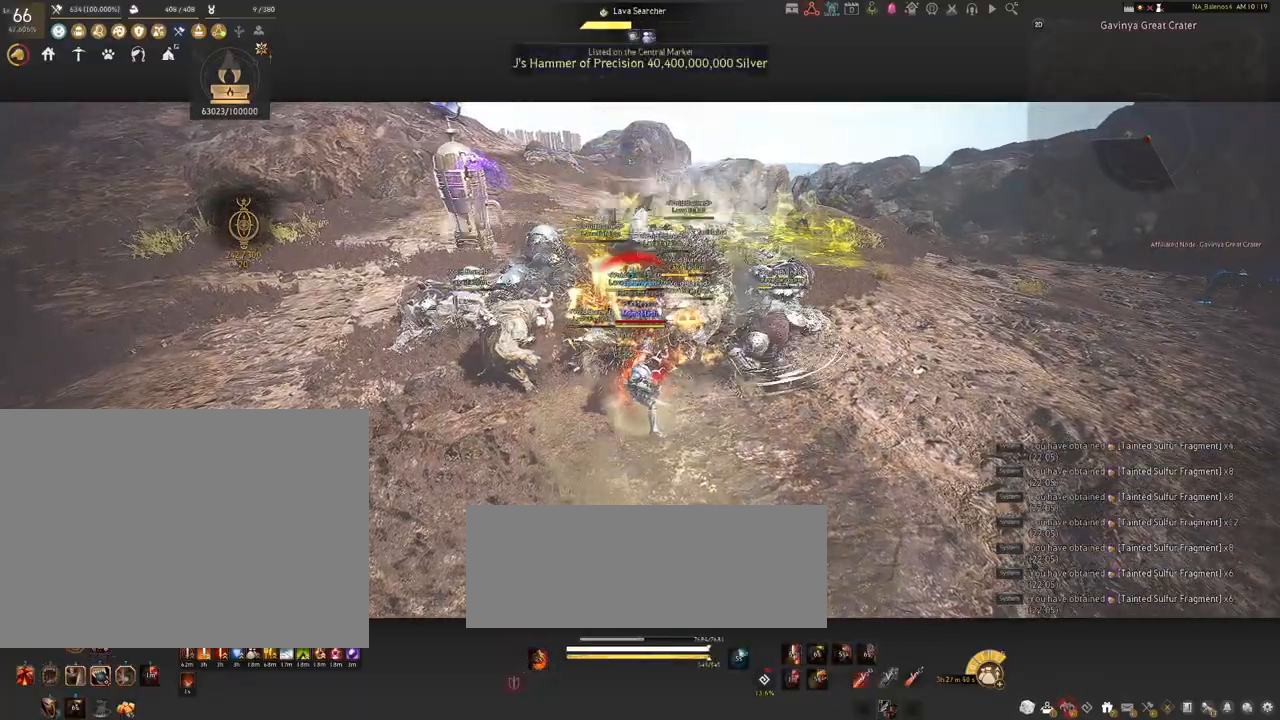
{"keys": ["s", "shift"], "mouse": ["right"], "events": [[267, "mouse_right", "down"]]}
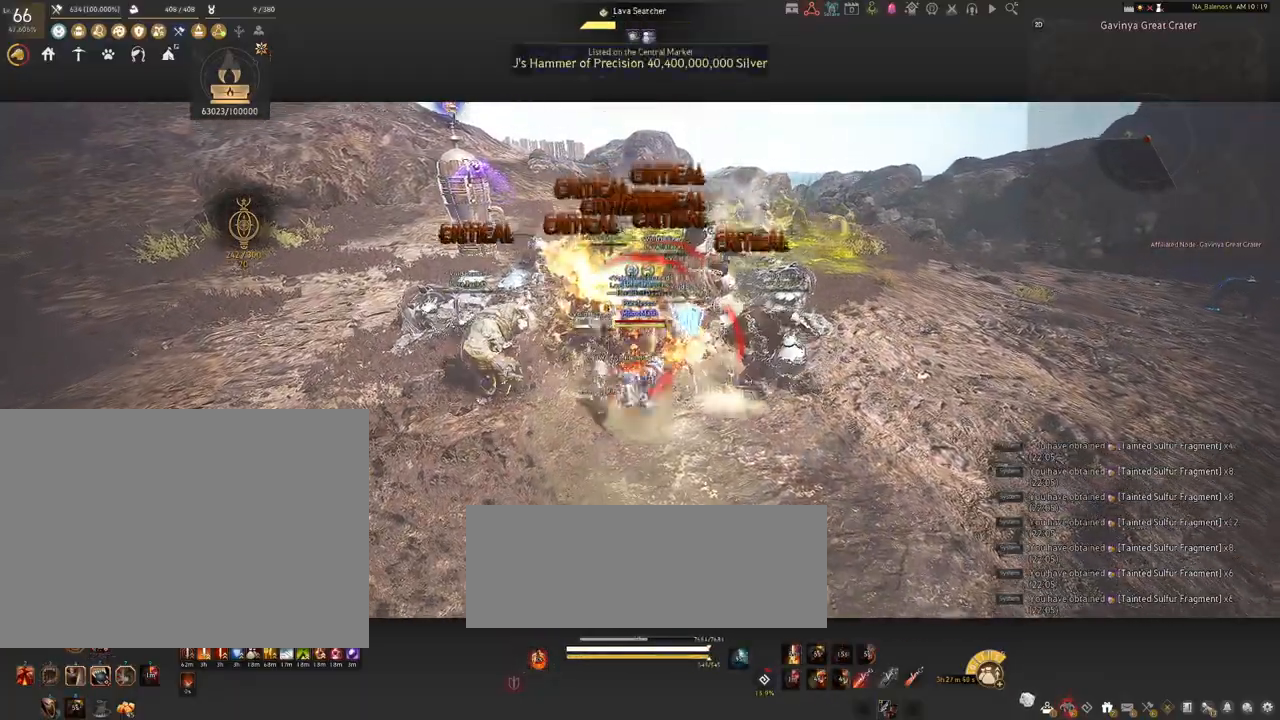
{"keys": [], "mouse": ["right"], "events": [[334, "shift", "up"], [350, "s", "up"]]}
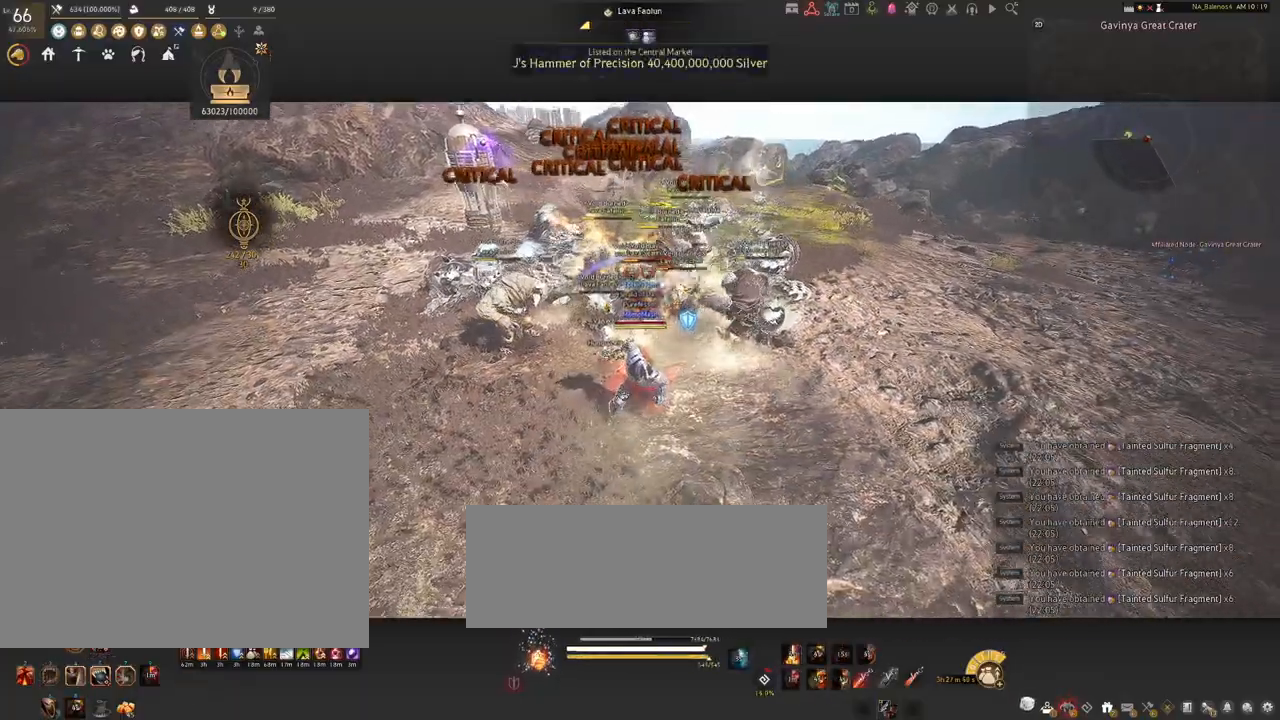
{"keys": [], "mouse": ["right"], "events": []}
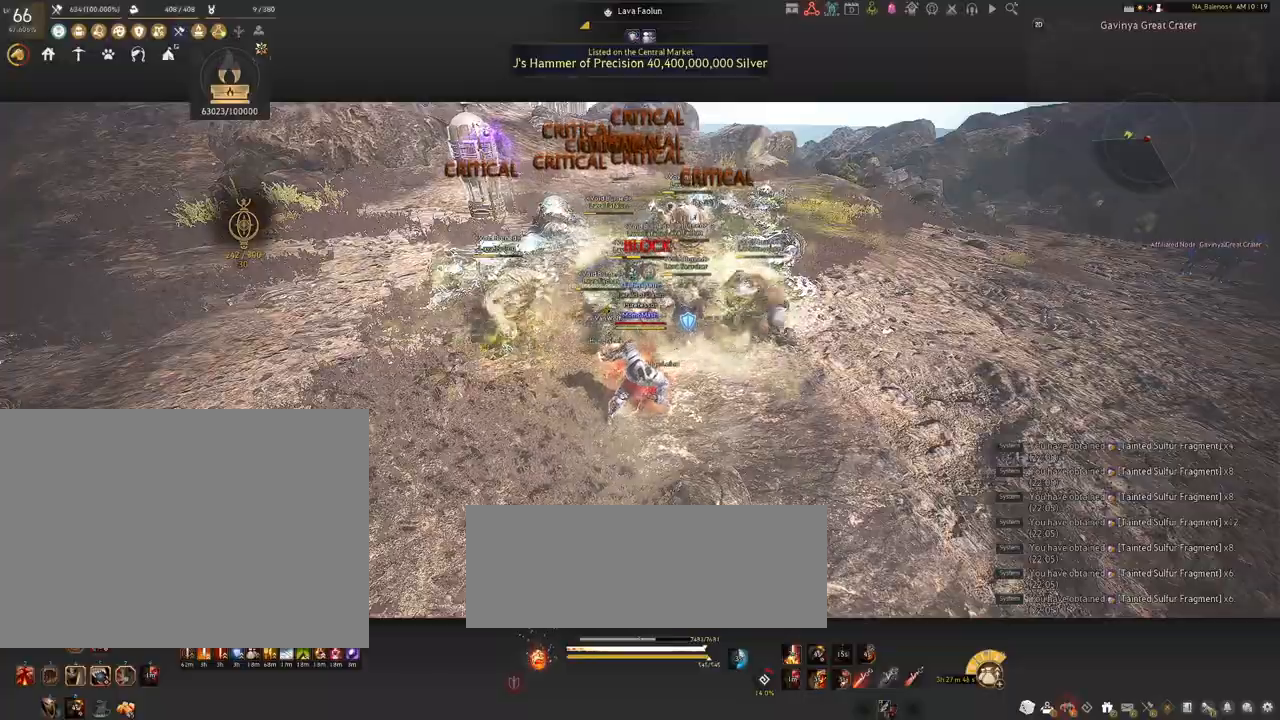
{"keys": [], "mouse": ["right"], "events": []}
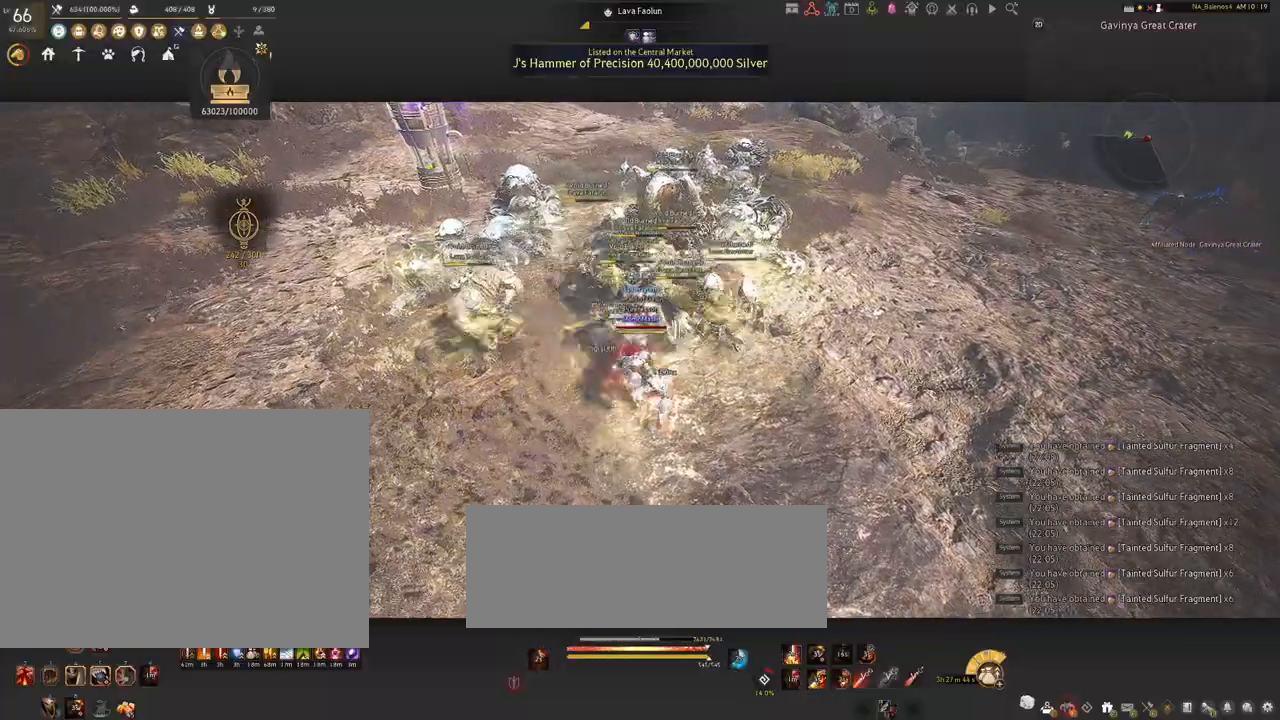
{"keys": ["shift"], "mouse": [], "events": [[34, "mouse_right", "up"], [150, "mouse_left", "down"], [150, "shift", "down"], [267, "mouse_left", "up"], [334, "mouse_right", "down"], [484, "mouse_right", "up"]]}
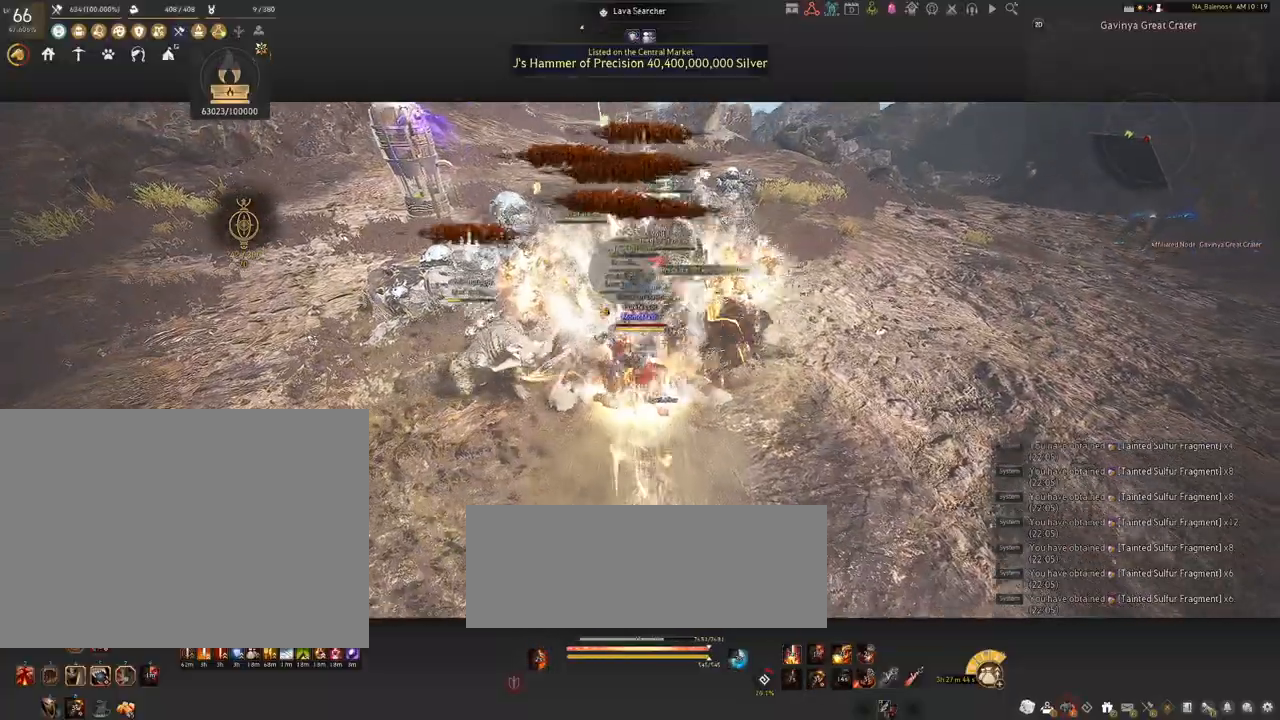
{"keys": ["d", "shift"], "mouse": [], "events": [[200, "shift", "up"], [467, "d", "down"], [484, "shift", "down"]]}
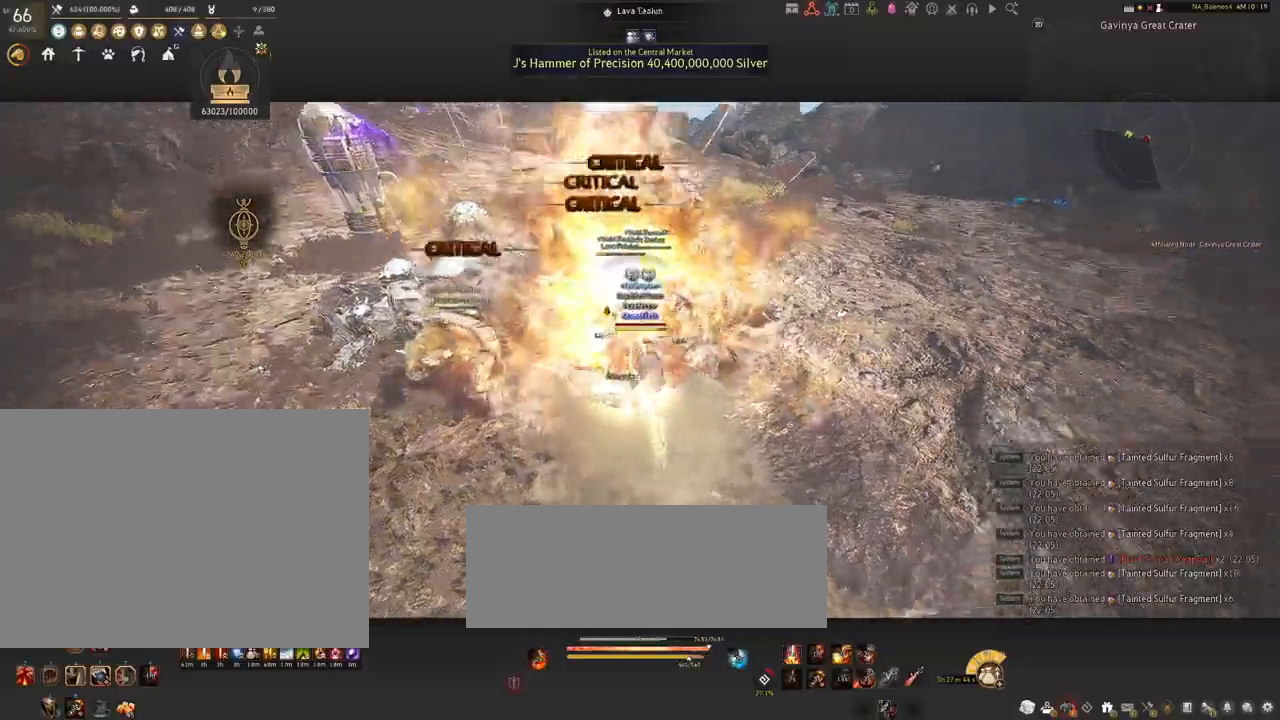
{"keys": [], "mouse": ["left"], "events": [[234, "shift", "up"], [250, "d", "up"], [317, "mouse_left", "down"]]}
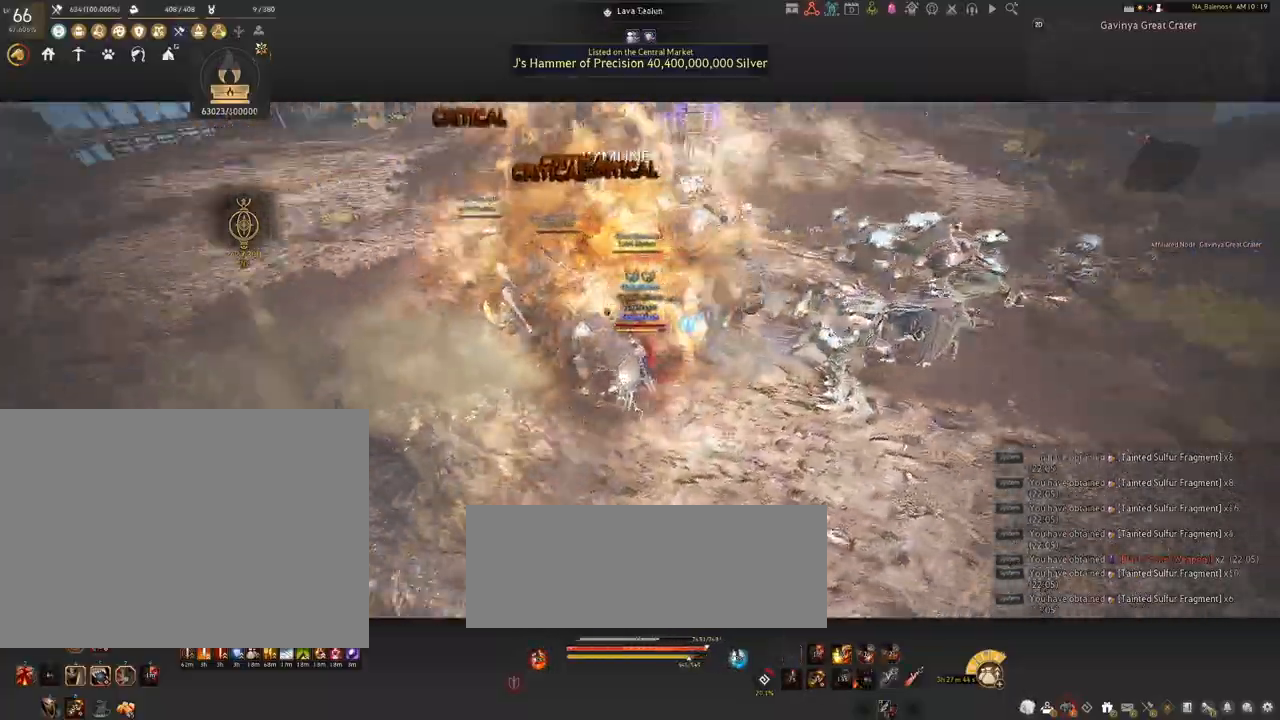
{"keys": [], "mouse": ["left"], "events": []}
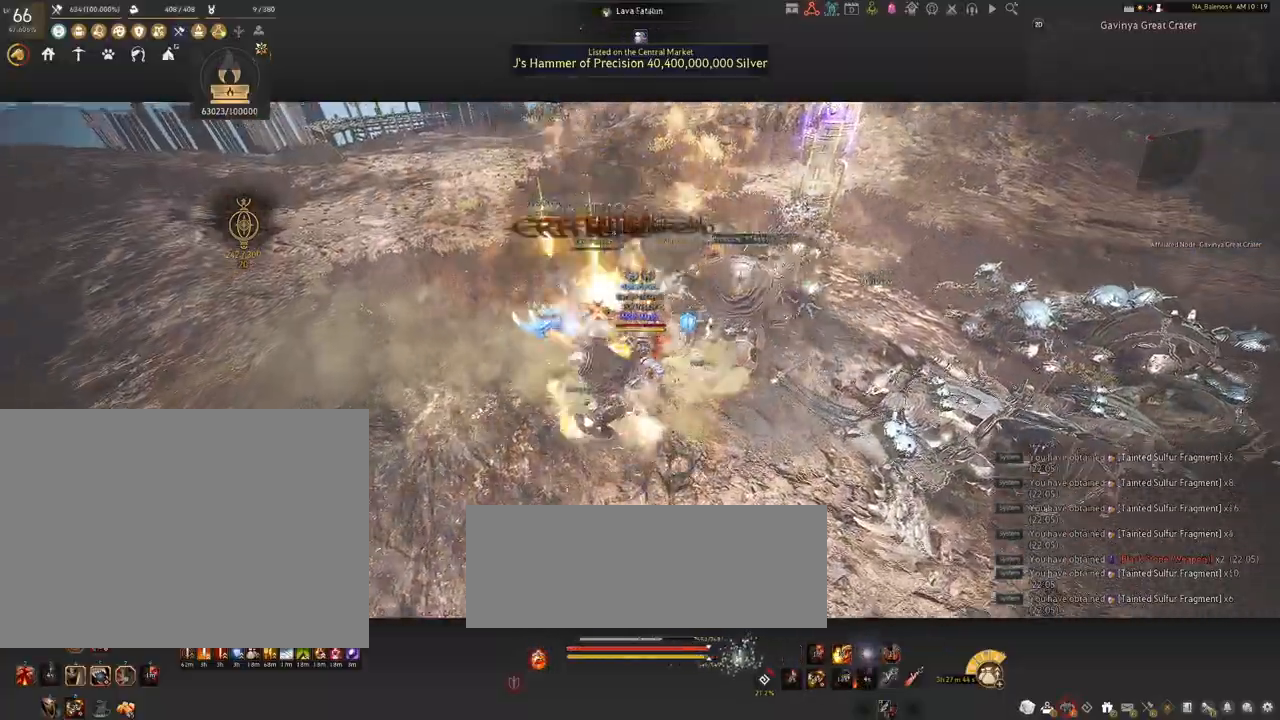
{"keys": ["s"], "mouse": [], "events": [[450, "mouse_left", "up"], [484, "s", "down"]]}
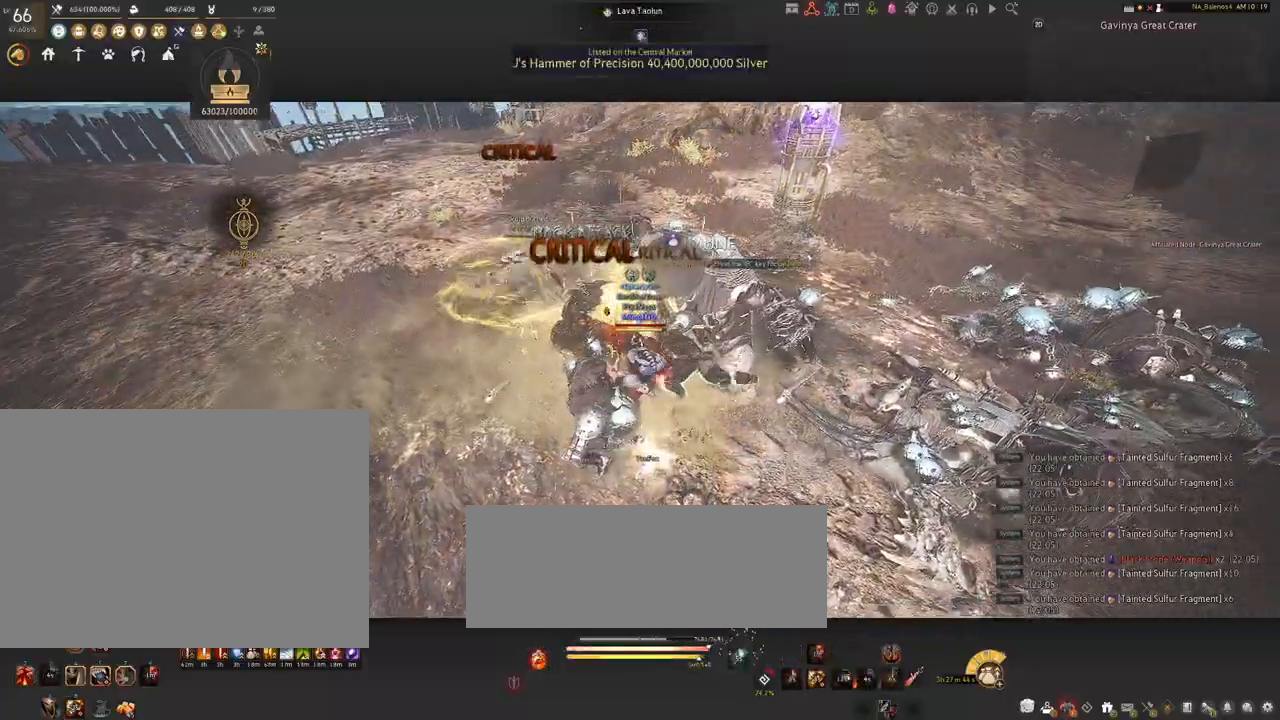
{"keys": ["s"], "mouse": [], "events": [[117, "q", "down"], [167, "q", "up"], [317, "q", "down"], [350, "q", "up"], [467, "q", "down"], [500, "q", "up"]]}
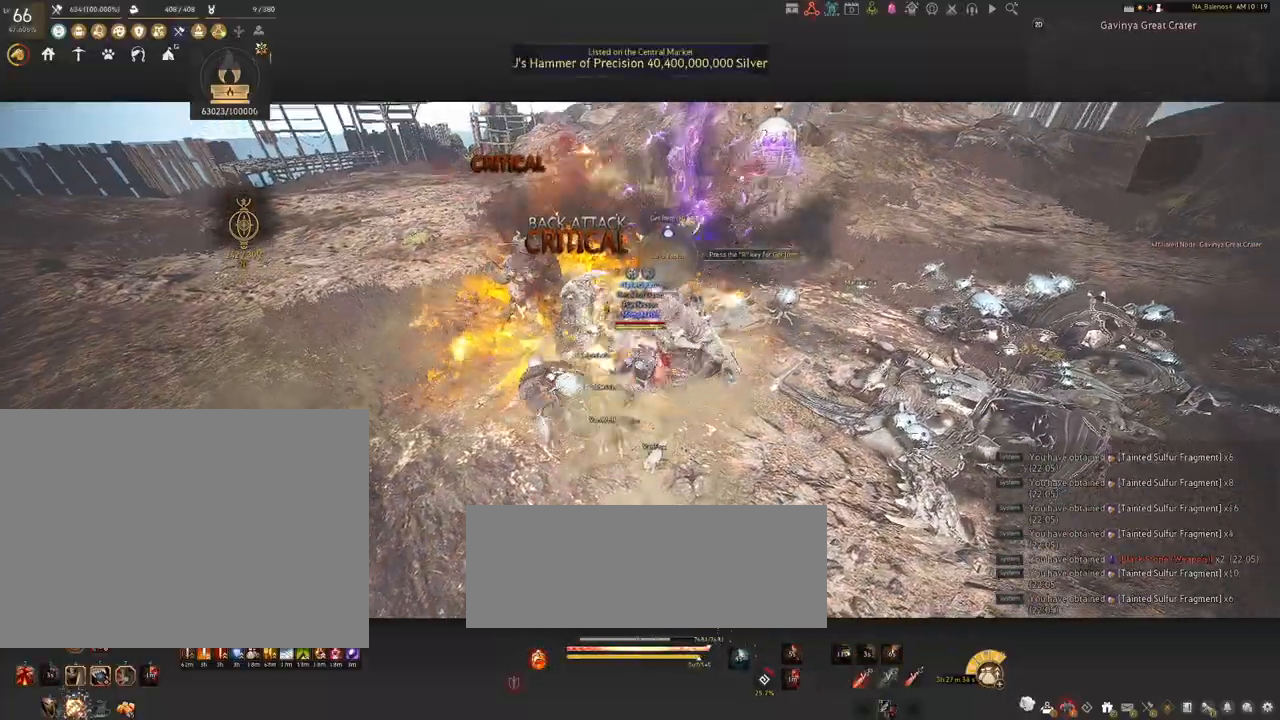
{"keys": [], "mouse": [], "events": [[117, "q", "down"], [167, "q", "up"], [167, "s", "up"]]}
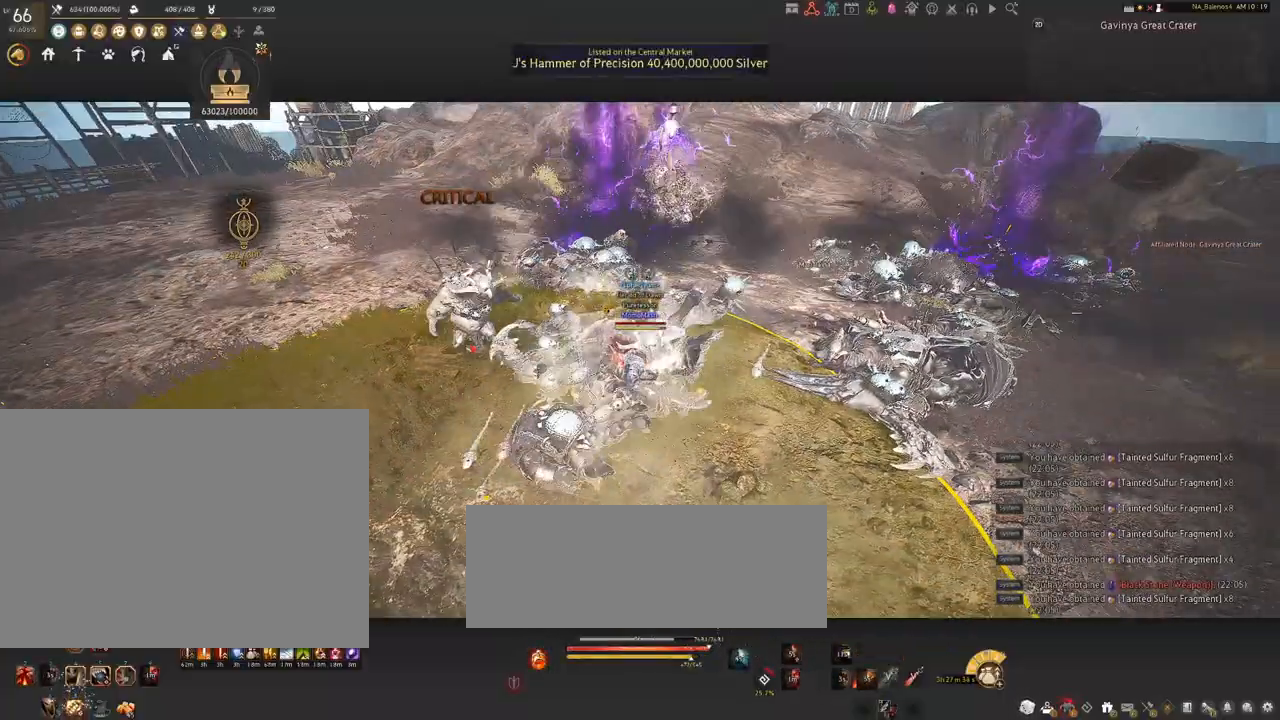
{"keys": ["d", "shift"], "mouse": [], "events": [[117, "d", "down"], [117, "s", "down"], [150, "s", "up"], [217, "shift", "down"]]}
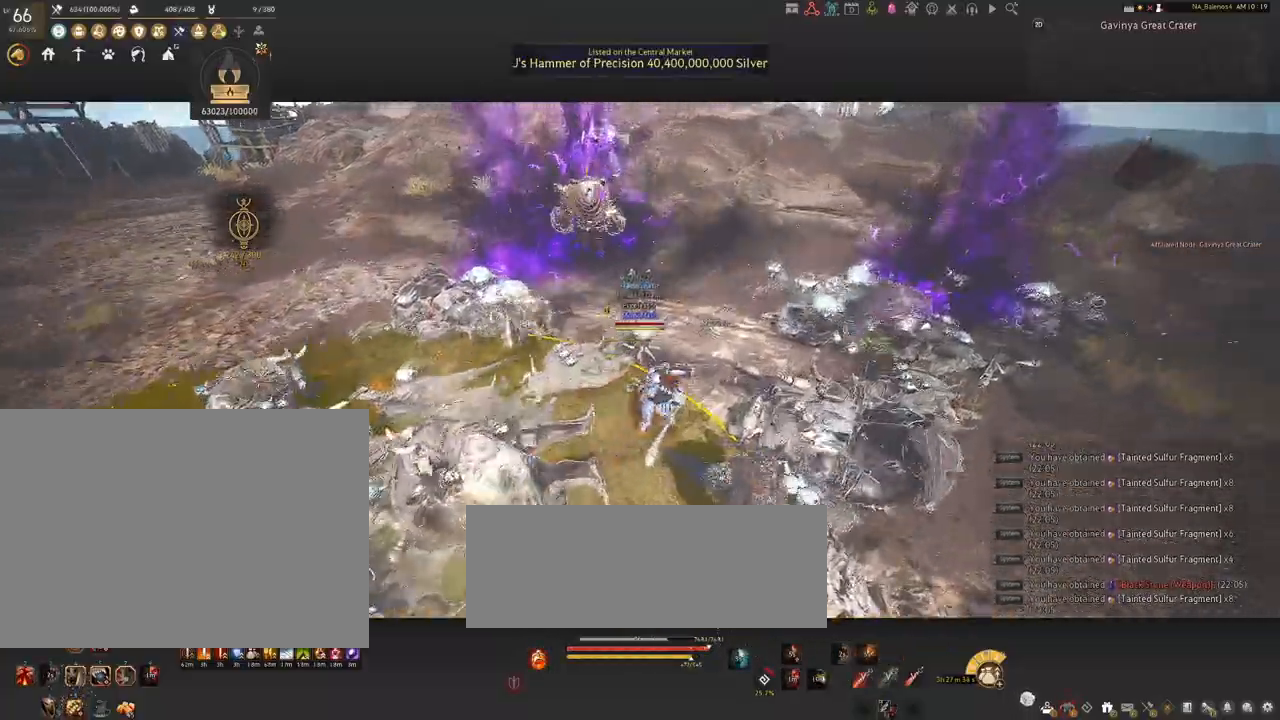
{"keys": [], "mouse": [], "events": [[434, "shift", "up"], [450, "d", "up"]]}
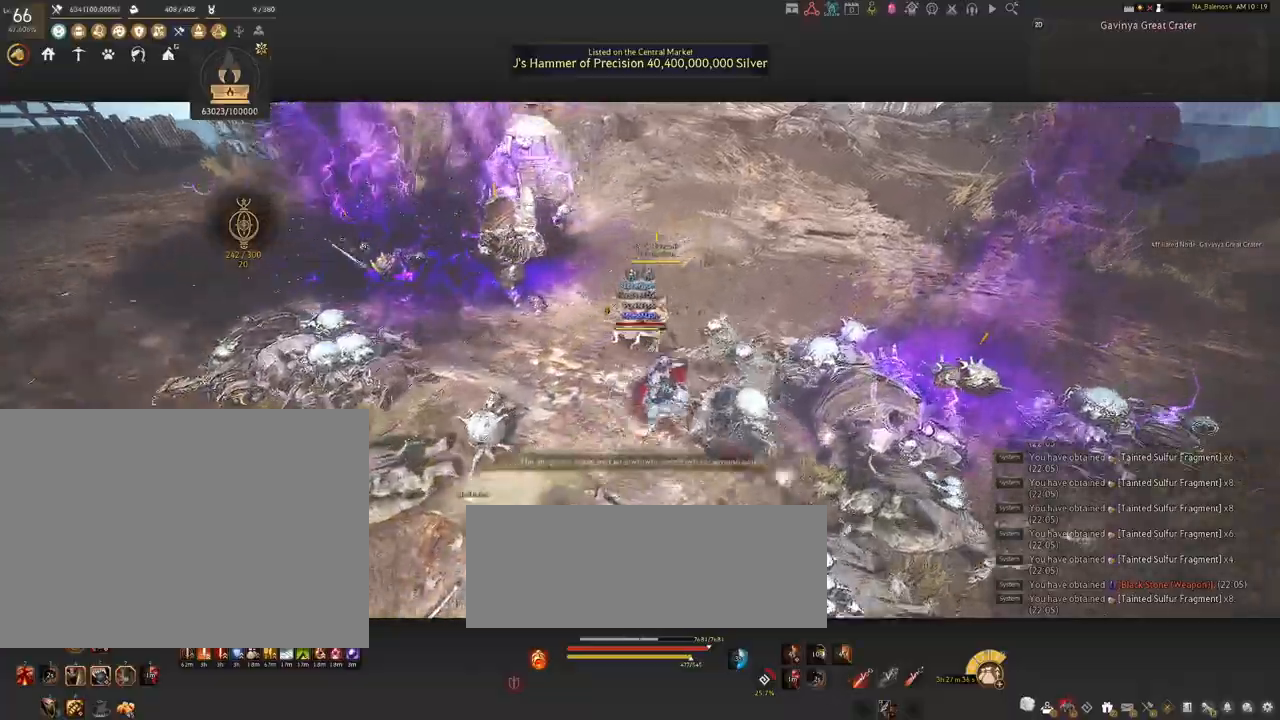
{"keys": [], "mouse": ["left"], "events": [[150, "mouse_left", "down"]]}
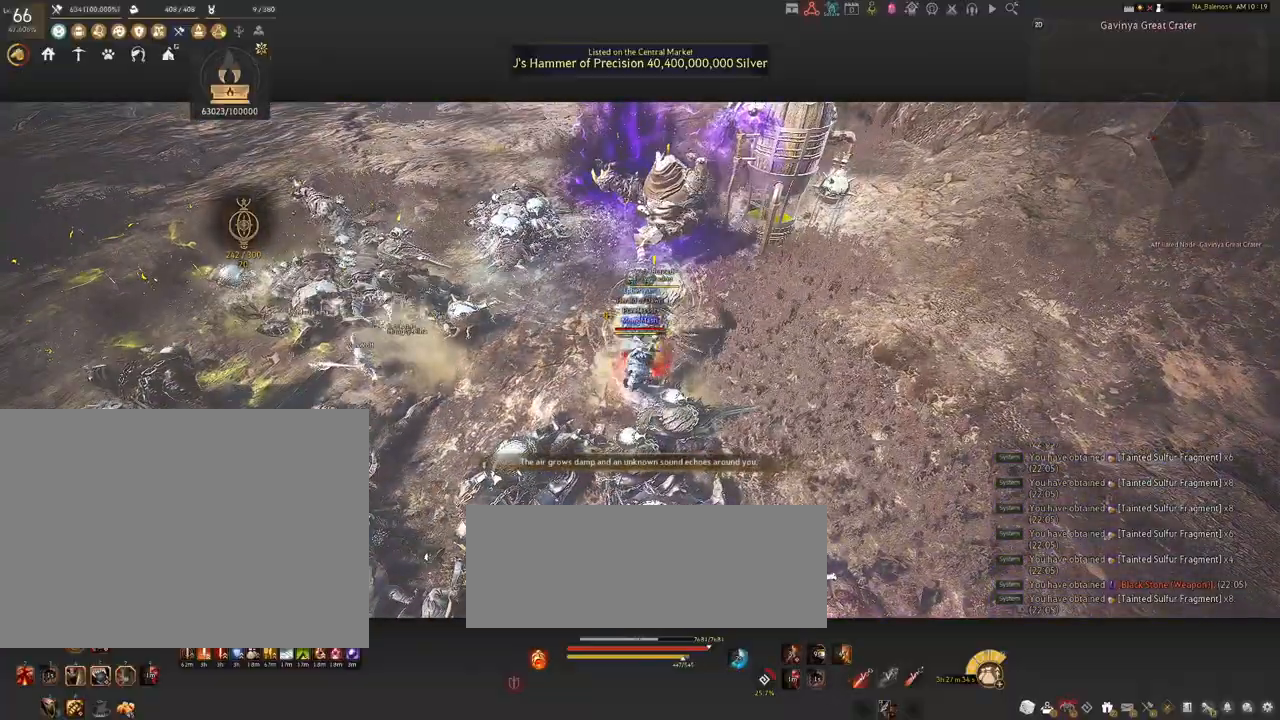
{"keys": [], "mouse": ["left"], "events": []}
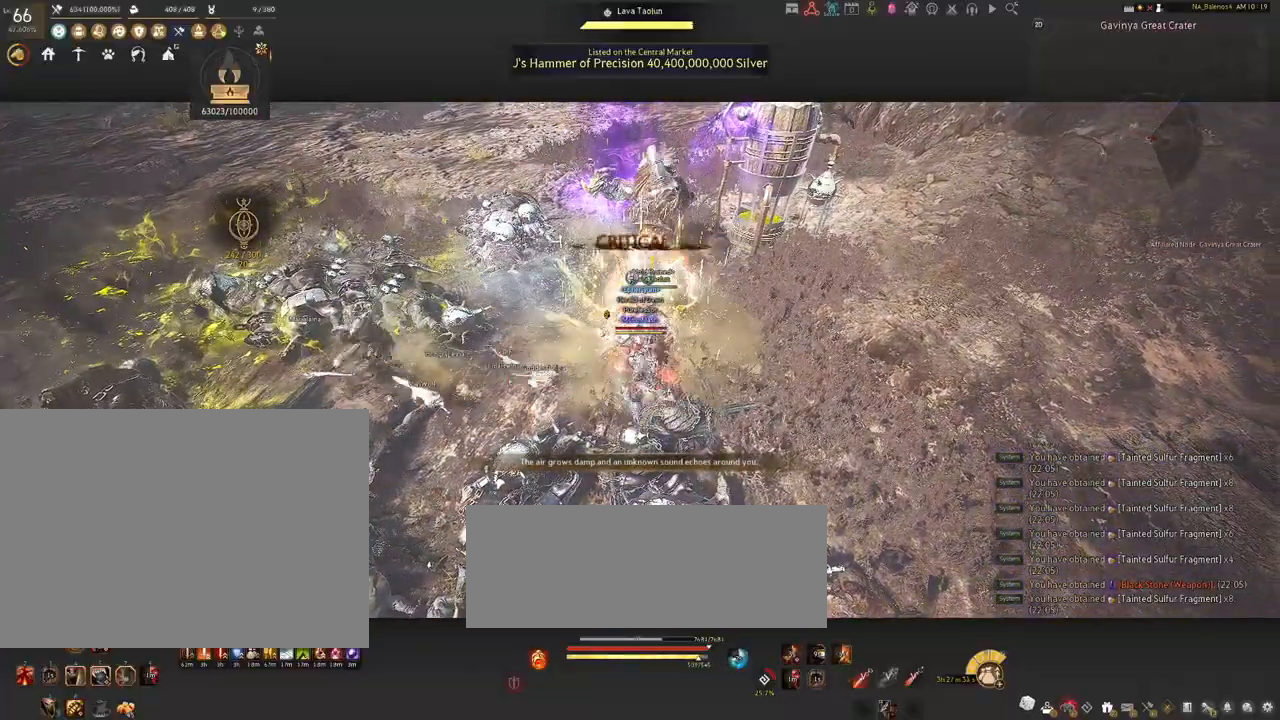
{"keys": ["s"], "mouse": [], "events": [[317, "mouse_left", "up"], [334, "s", "down"], [467, "q", "down"], [484, "q", "up"]]}
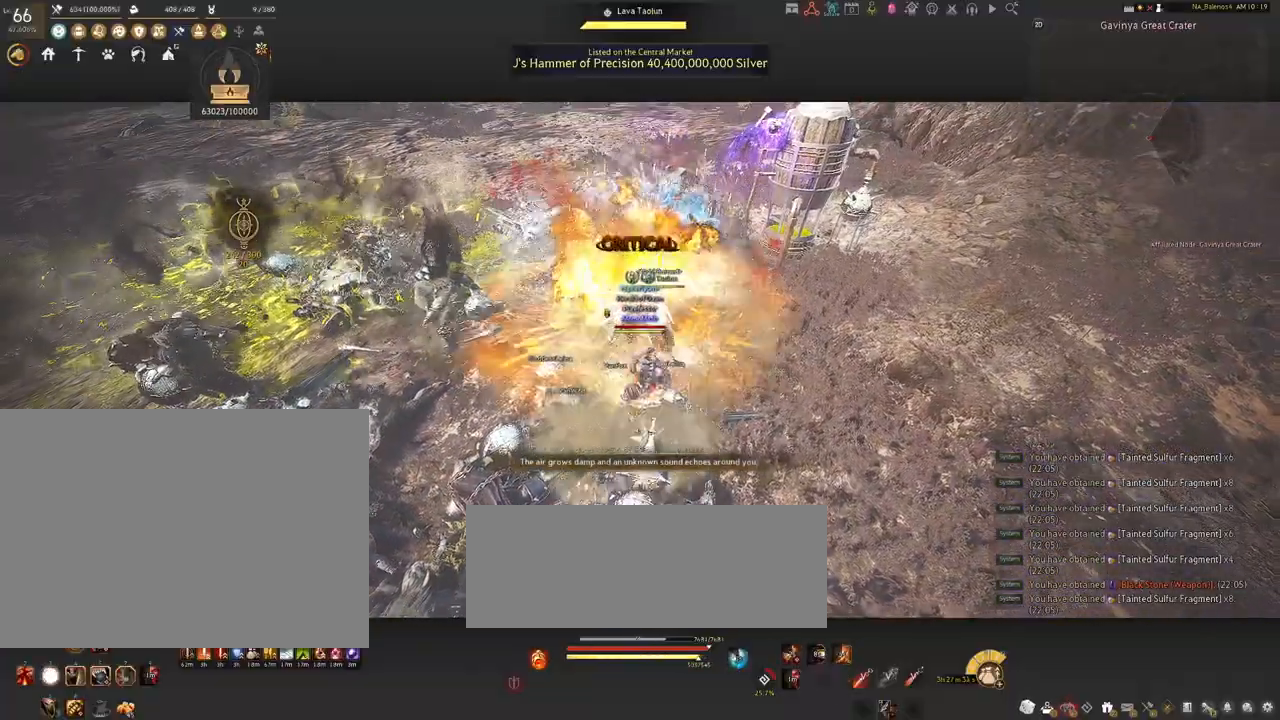
{"keys": [], "mouse": [], "events": [[150, "q", "down"], [184, "q", "up"], [300, "q", "down"], [350, "q", "up"], [417, "s", "up"]]}
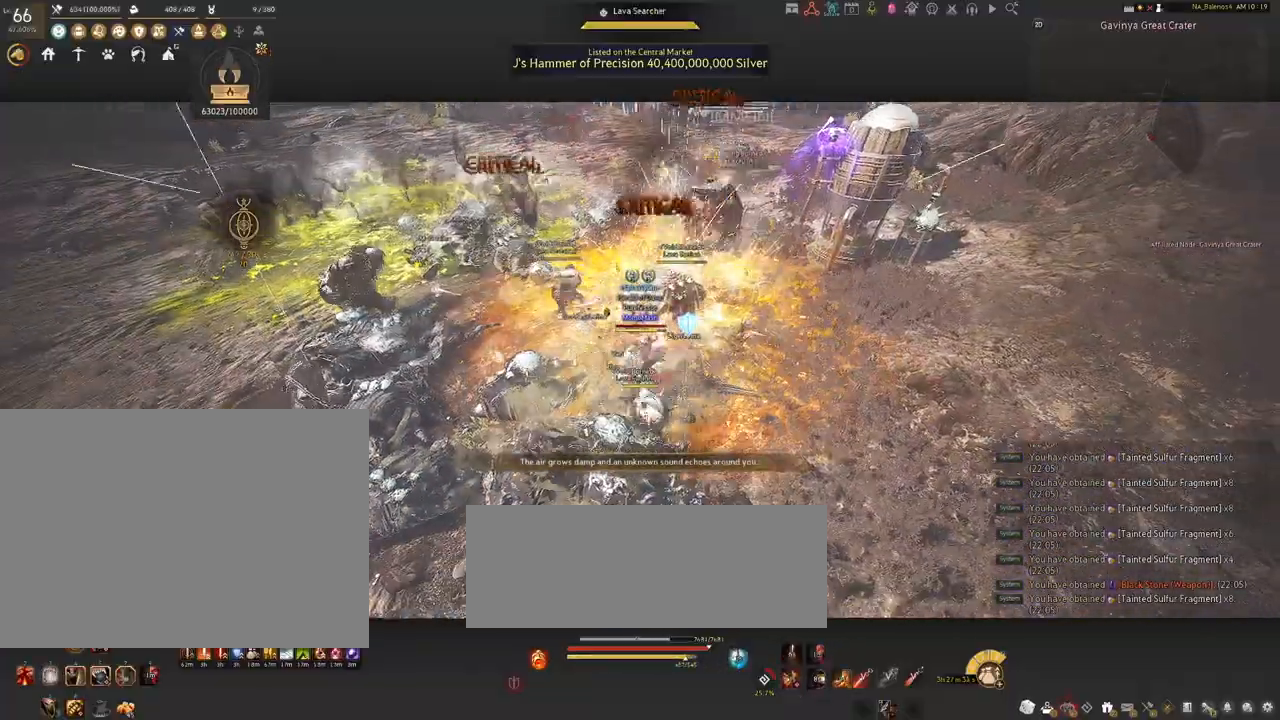
{"keys": ["shift"], "mouse": [], "events": [[67, "mouse_left", "down"], [200, "mouse_left", "up"], [267, "shift", "down"], [350, "f", "down"], [467, "f", "up"]]}
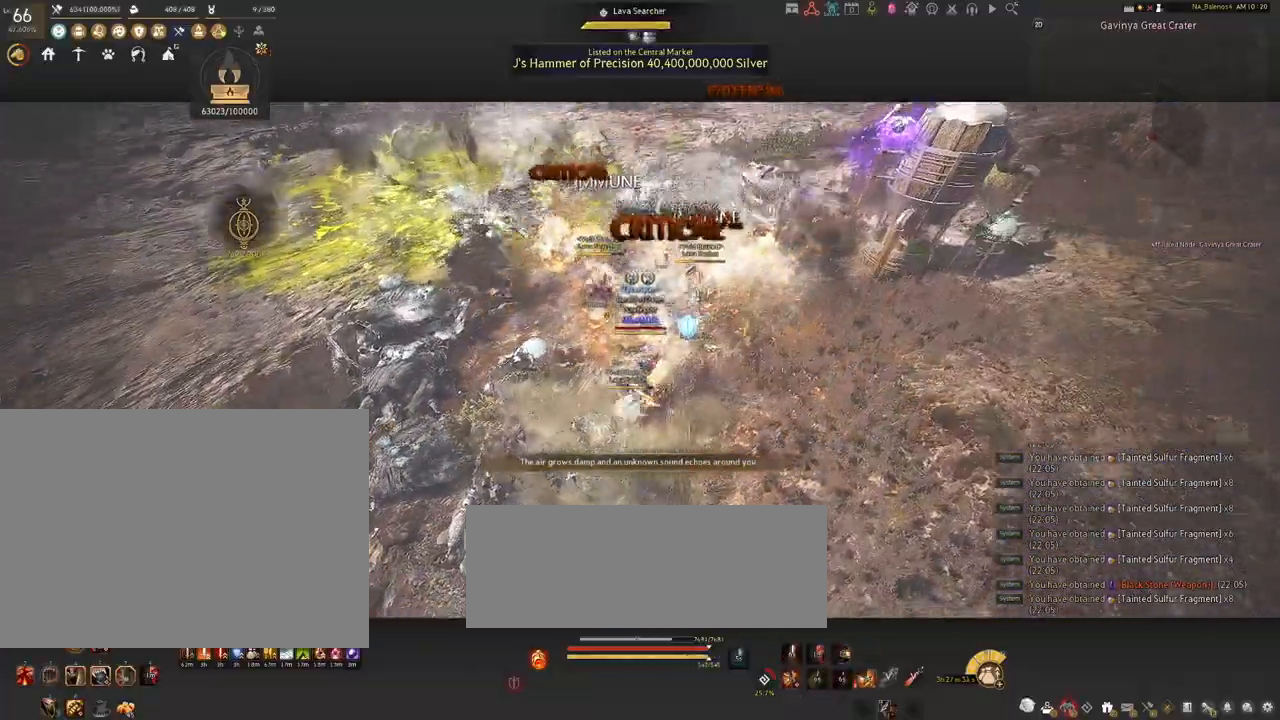
{"keys": ["shift"], "mouse": ["left"], "events": [[484, "mouse_left", "down"]]}
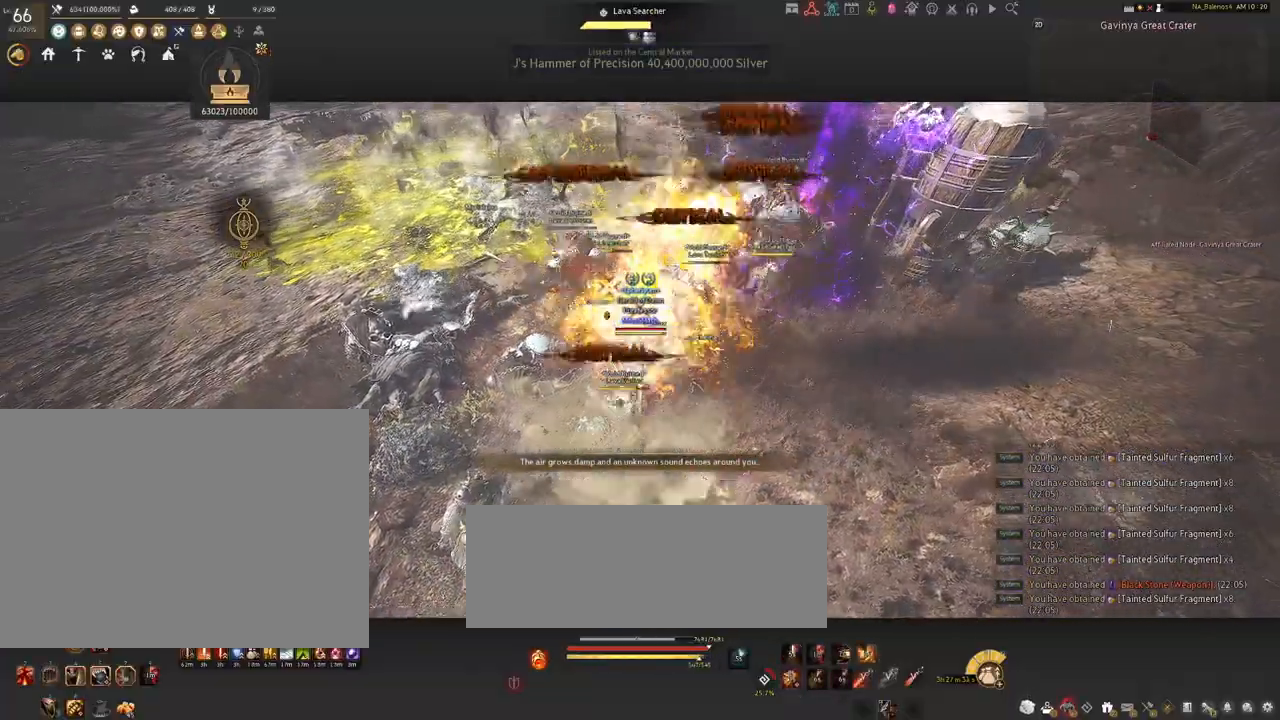
{"keys": ["shift"], "mouse": [], "events": [[100, "mouse_left", "up"], [217, "mouse_left", "down"], [350, "mouse_left", "up"]]}
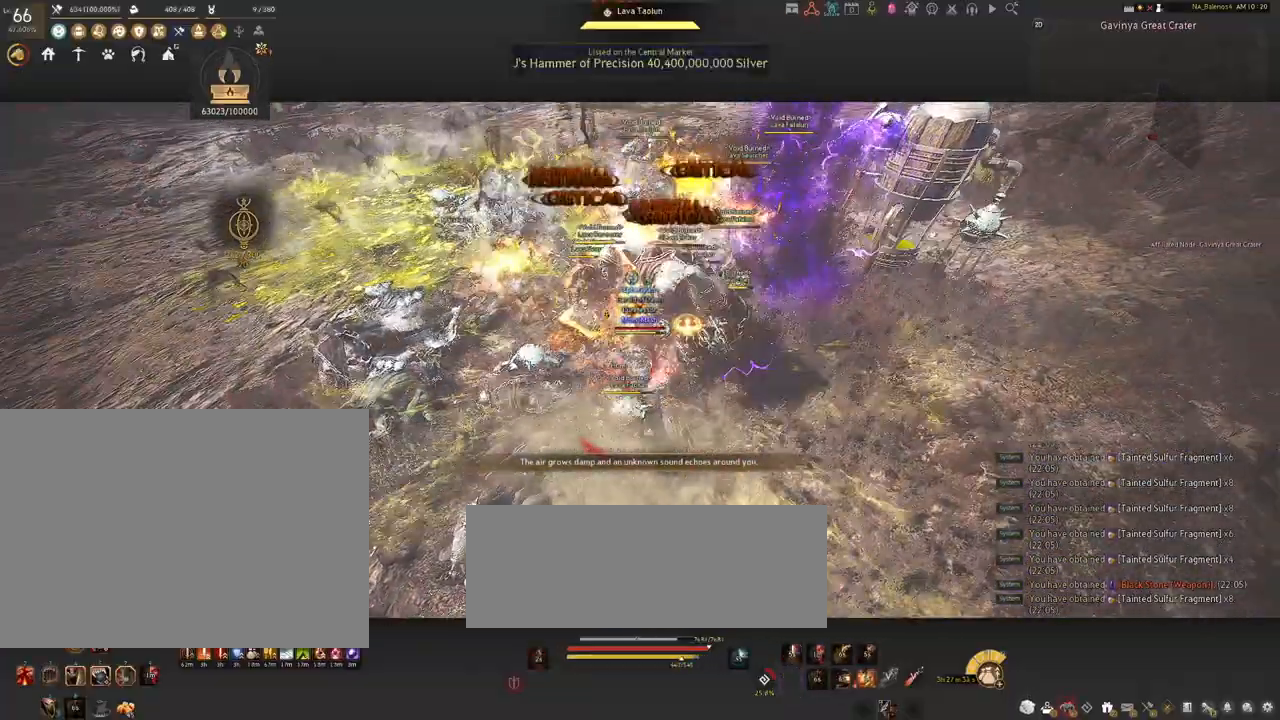
{"keys": [], "mouse": [], "events": [[17, "mouse_left", "down"], [67, "mouse_left", "up"], [167, "shift", "up"]]}
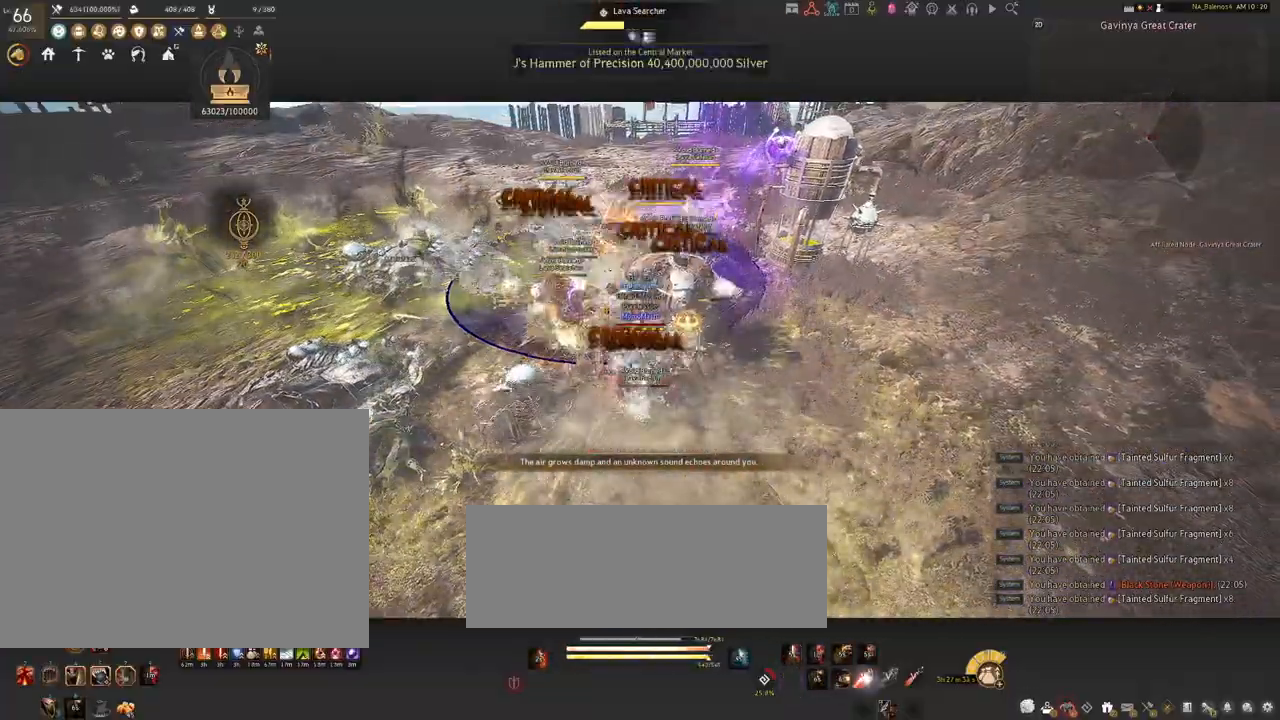
{"keys": [], "mouse": [], "events": []}